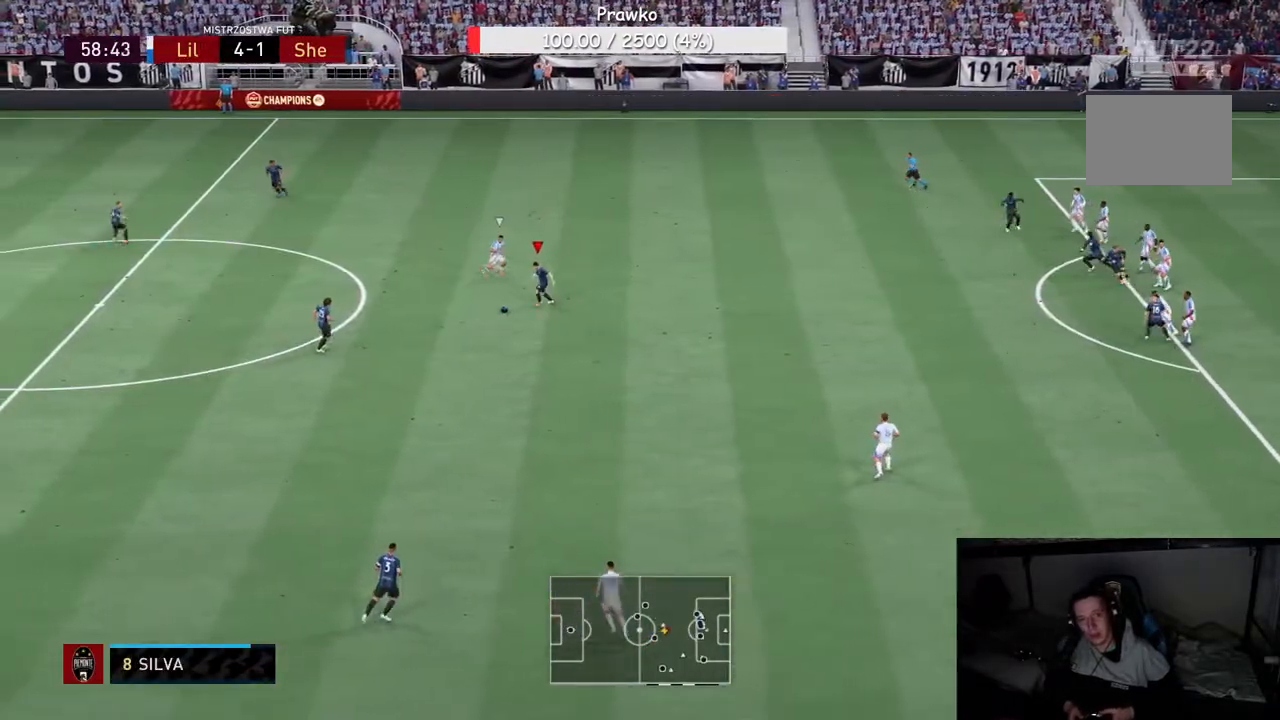
Gameplay with a controller (Xbox layout); each line is a JSON object with the inputs held at the frame after it (dt_ms = milliseconds from this image to that frame). "events" lists button and stick changes between this image and that frame as [ms after this image, input, new state], when the widget could be followed in between. Not read: L3 R3 left_stick.
{"dt_ms": 500, "buttons": [], "right_stick": "center", "events": [[83, "A", "down"], [217, "A", "up"]]}
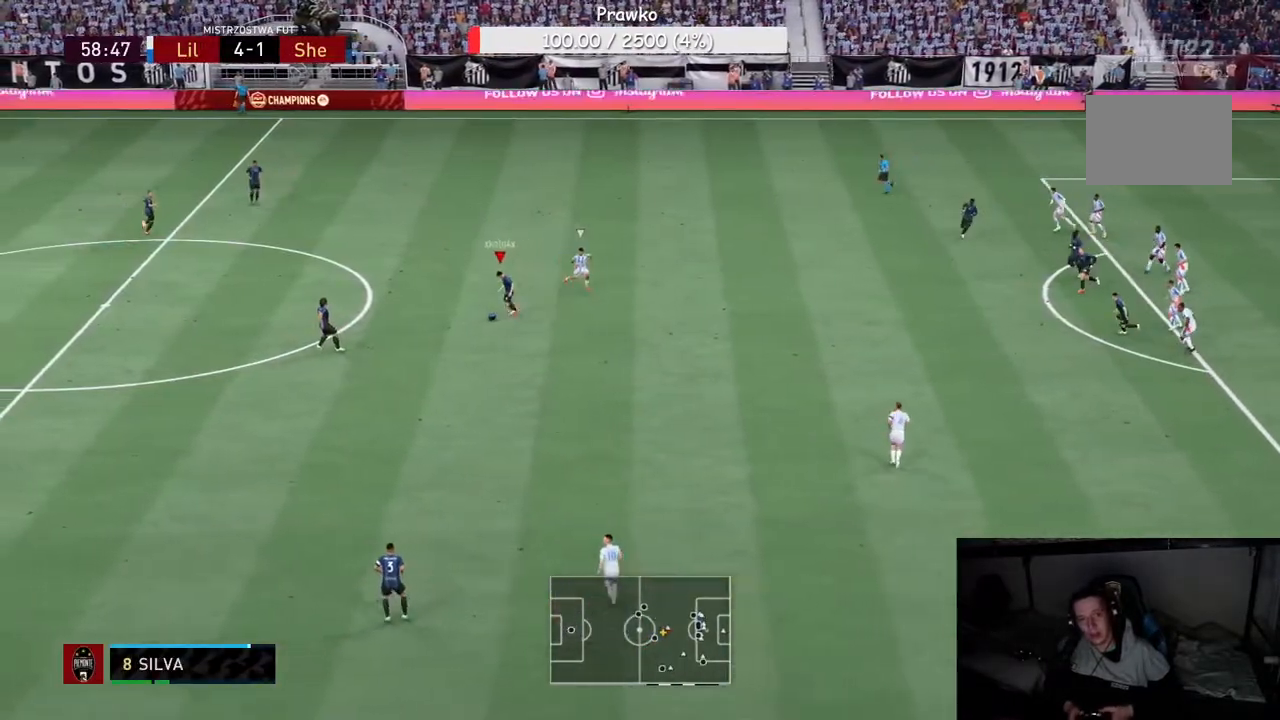
{"dt_ms": 500, "buttons": [], "right_stick": "center", "events": []}
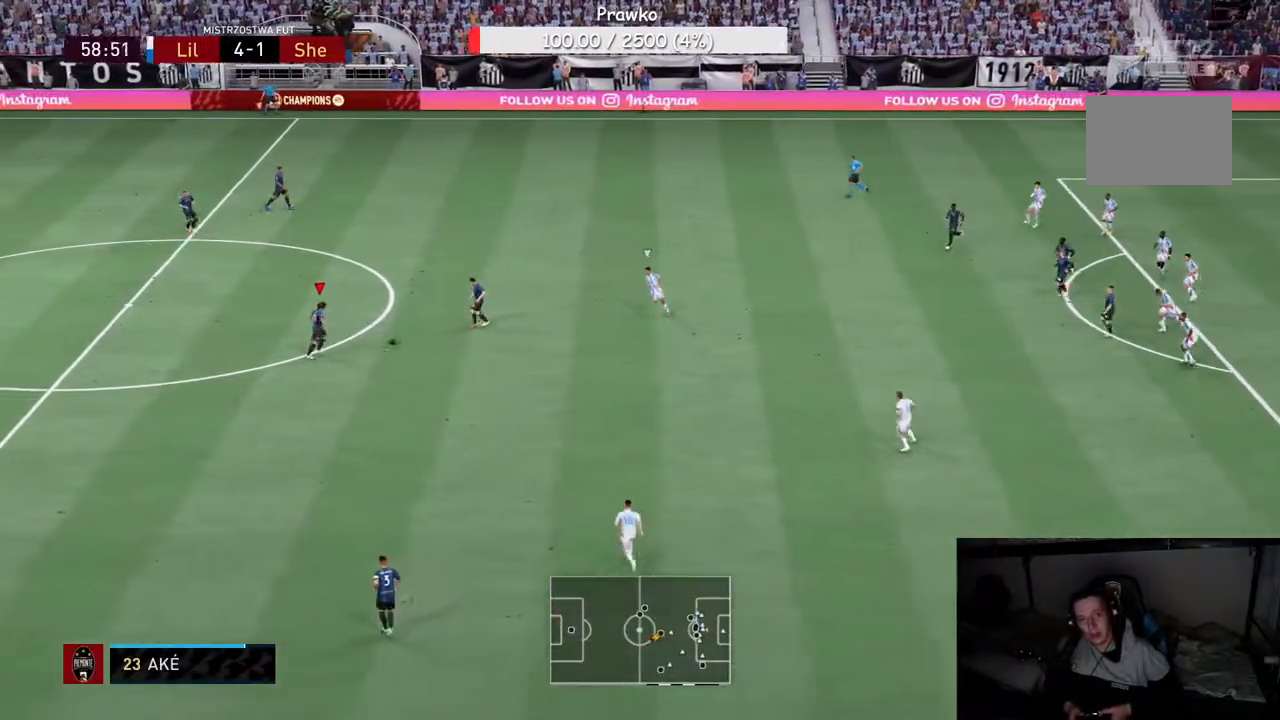
{"dt_ms": 500, "buttons": [], "right_stick": "center", "events": []}
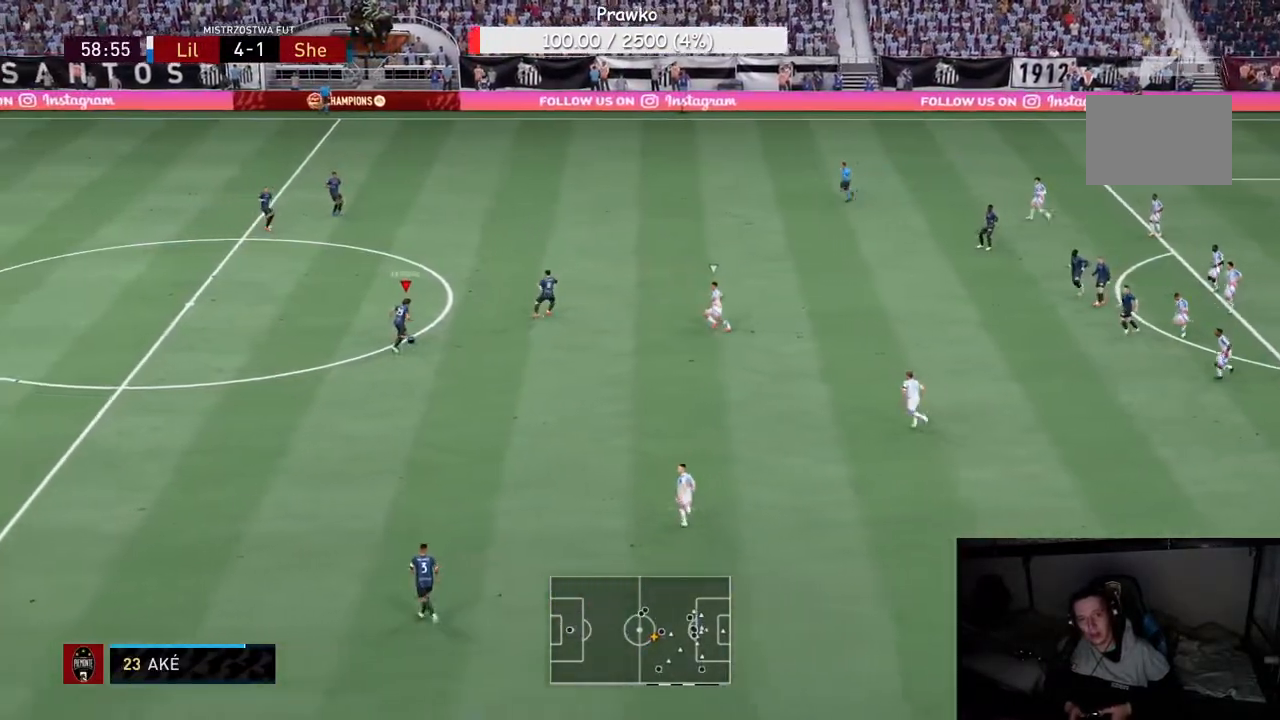
{"dt_ms": 500, "buttons": ["A"], "right_stick": "center", "events": [[200, "A", "down"]]}
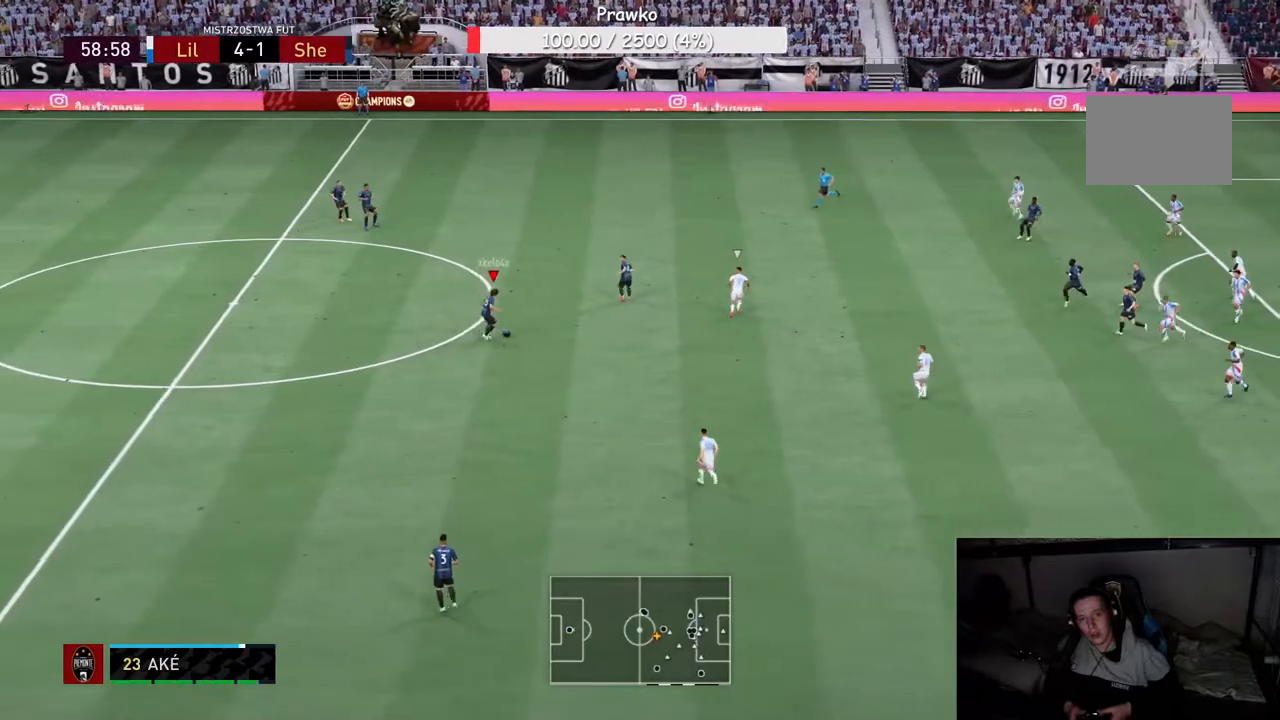
{"dt_ms": 500, "buttons": [], "right_stick": "center", "events": [[33, "A", "up"]]}
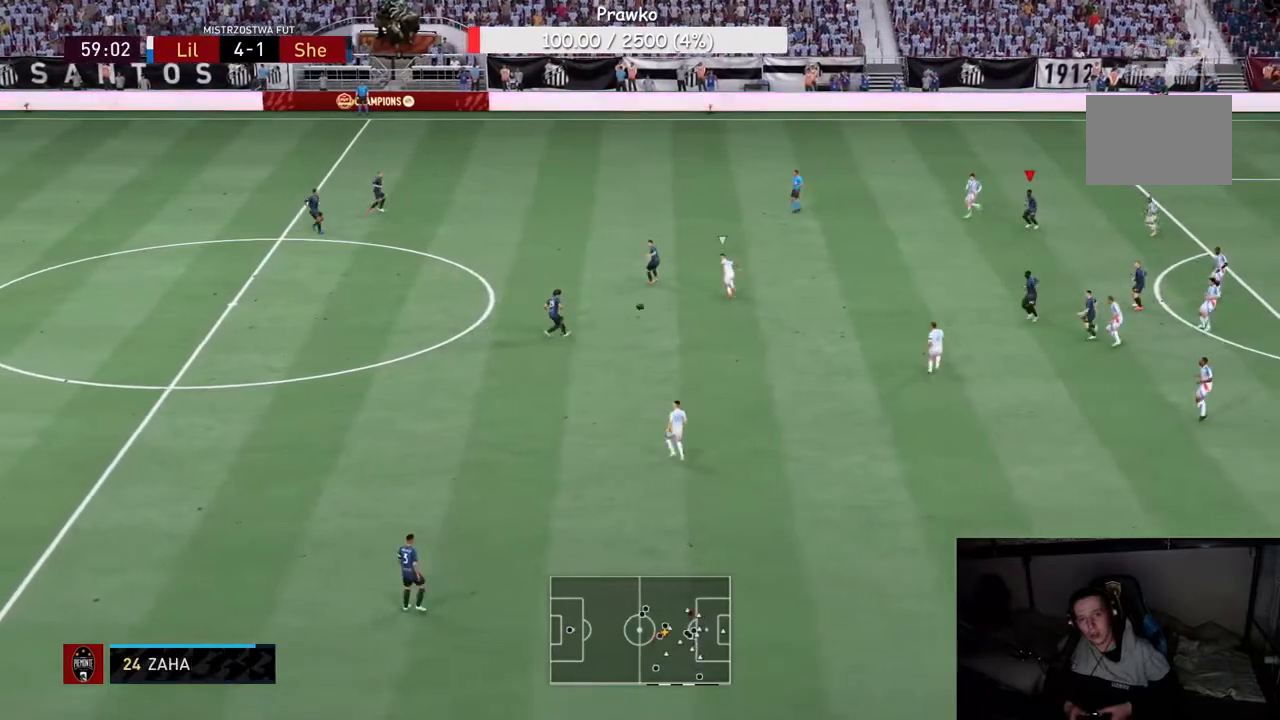
{"dt_ms": 500, "buttons": [], "right_stick": "center", "events": []}
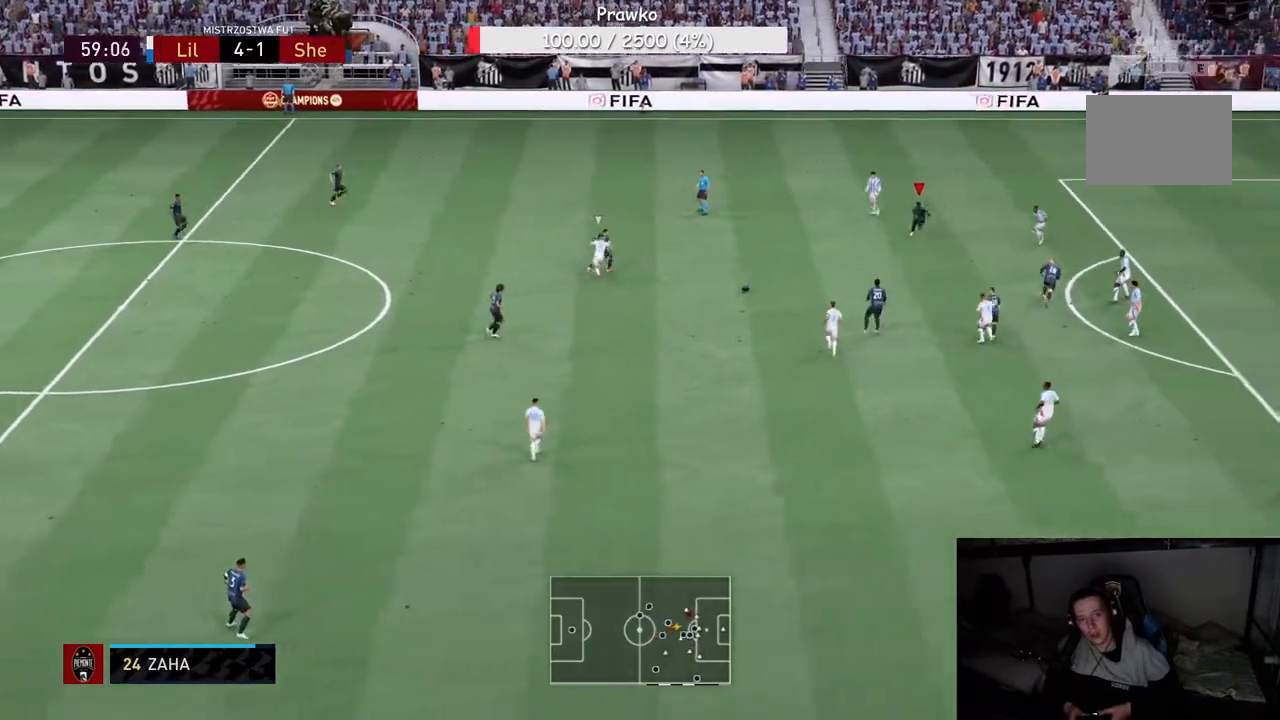
{"dt_ms": 500, "buttons": [], "right_stick": "center", "events": []}
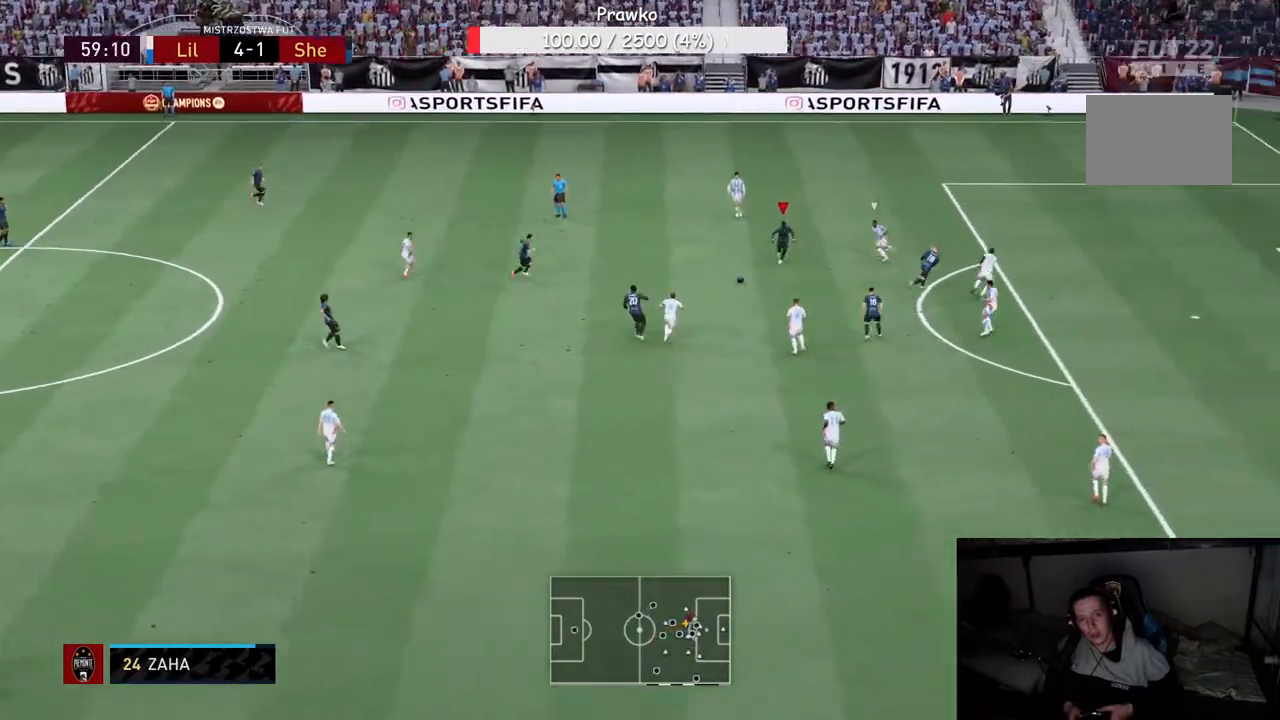
{"dt_ms": 500, "buttons": ["R2"], "right_stick": "center", "events": [[350, "R2", "down"]]}
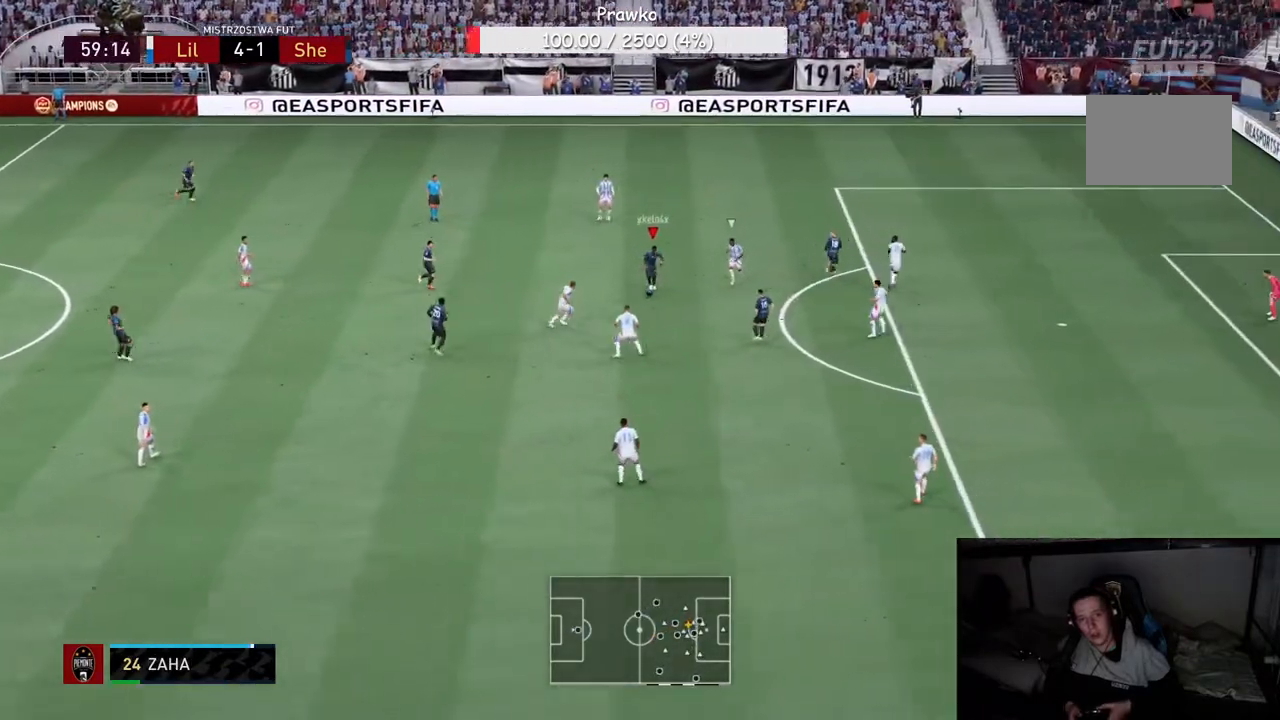
{"dt_ms": 500, "buttons": ["R2"], "right_stick": "center", "events": [[17, "Y", "down"], [150, "Y", "up"]]}
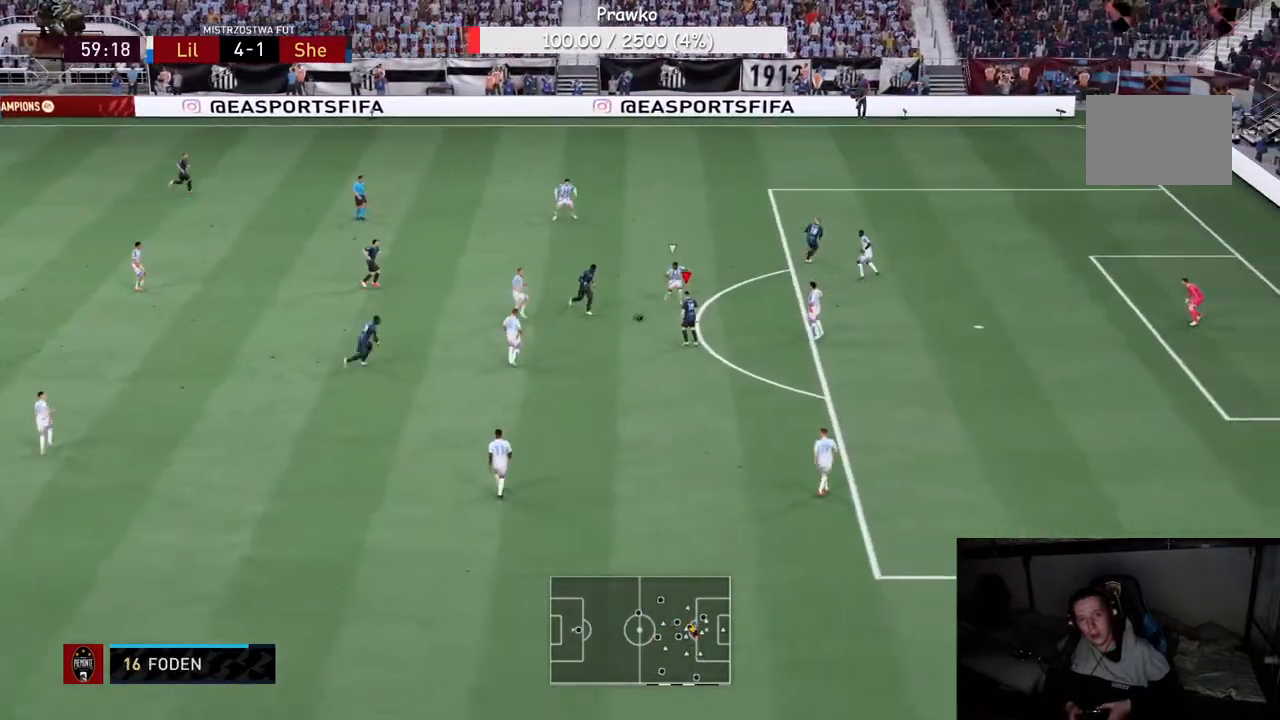
{"dt_ms": 500, "buttons": ["R2"], "right_stick": "center", "events": []}
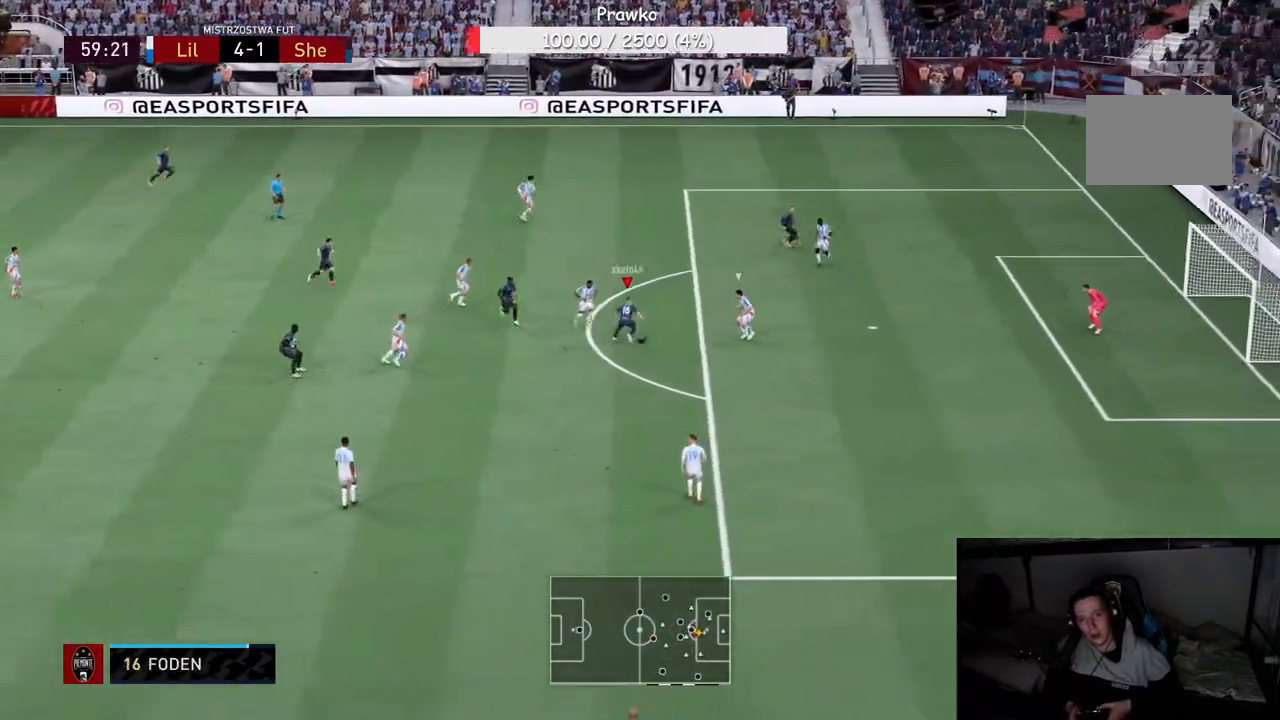
{"dt_ms": 500, "buttons": ["R2"], "right_stick": "center", "events": [[283, "right_stick", "down"], [367, "right_stick", "center"]]}
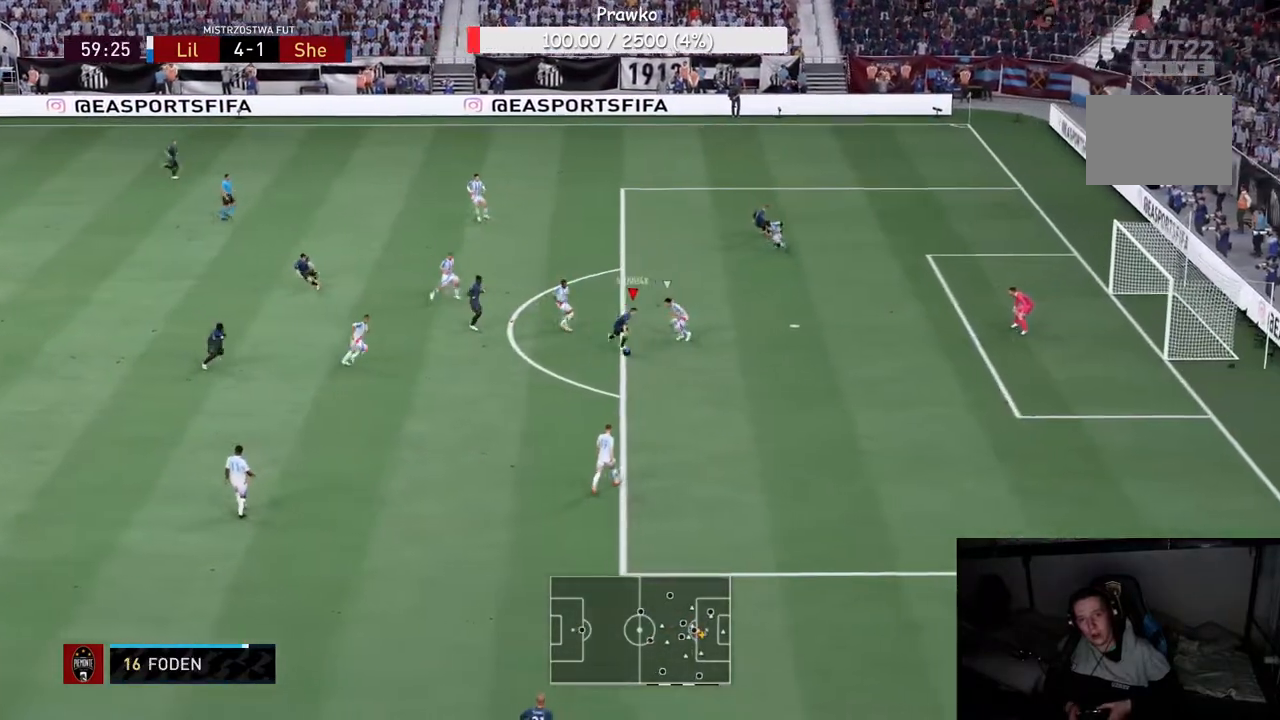
{"dt_ms": 500, "buttons": ["R2"], "right_stick": "center", "events": []}
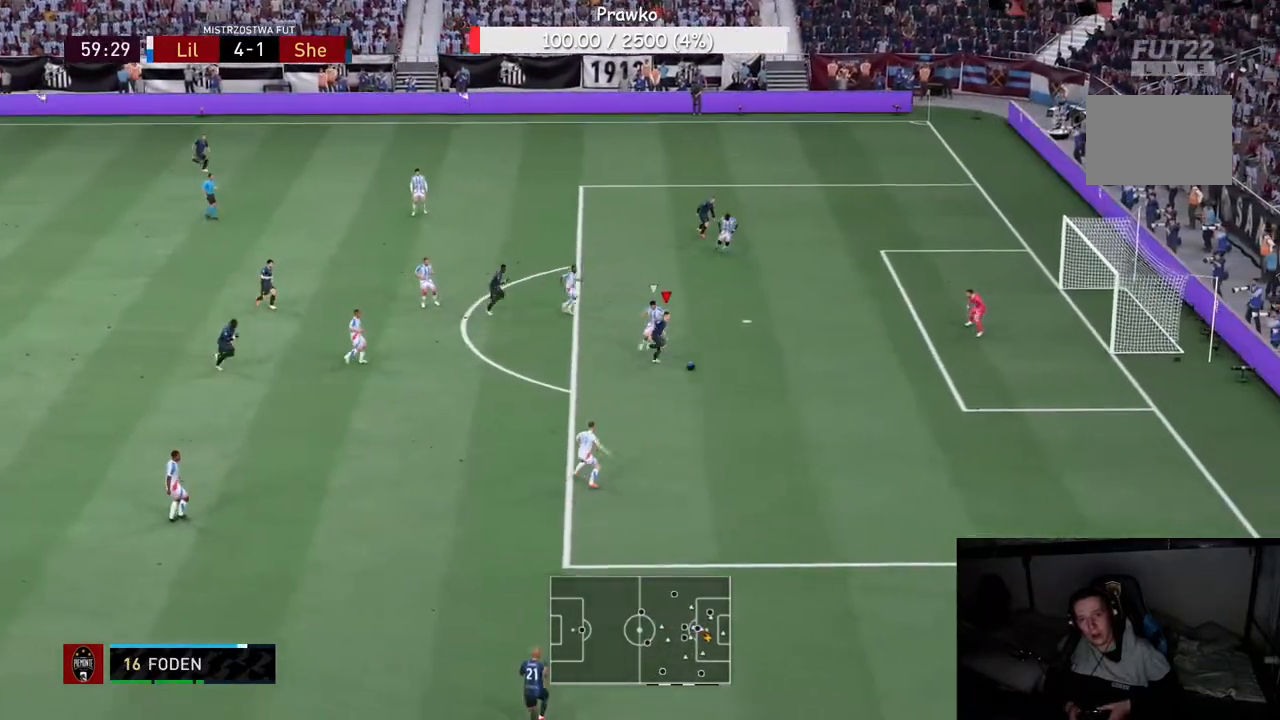
{"dt_ms": 500, "buttons": ["R2"], "right_stick": "center", "events": []}
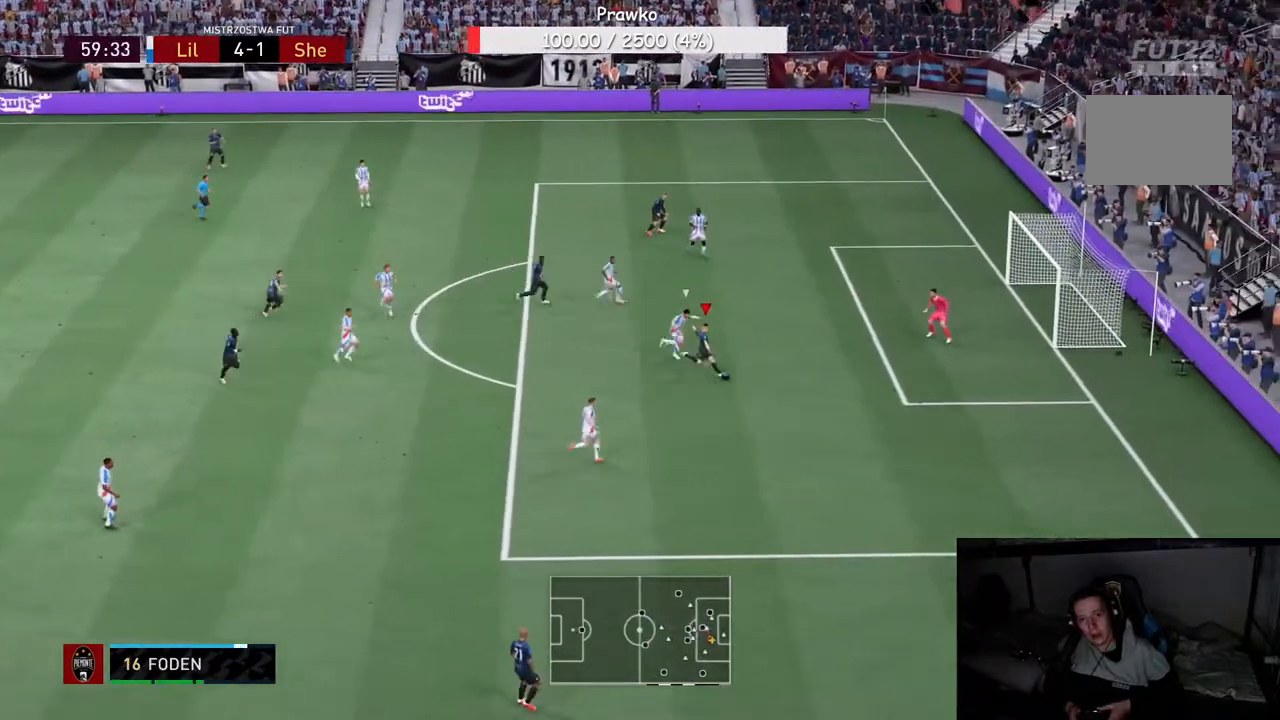
{"dt_ms": 500, "buttons": ["R2"], "right_stick": "center", "events": []}
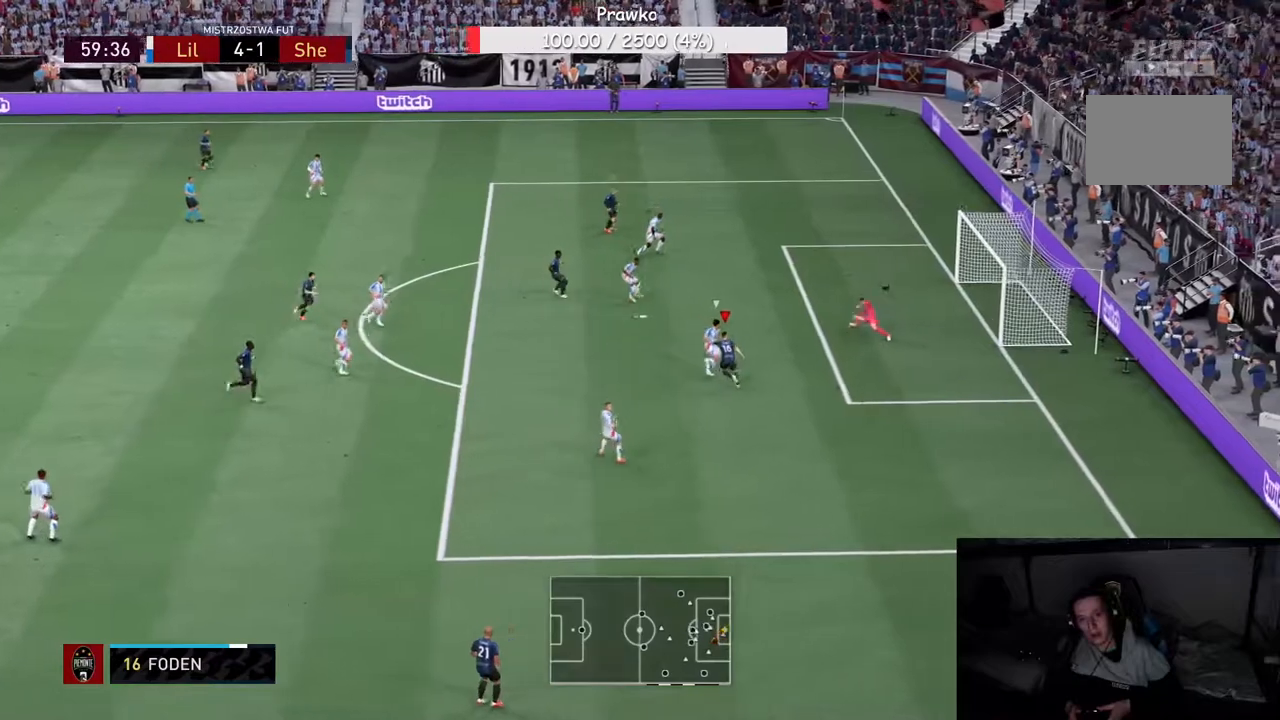
{"dt_ms": 500, "buttons": ["R2"], "right_stick": "center", "events": []}
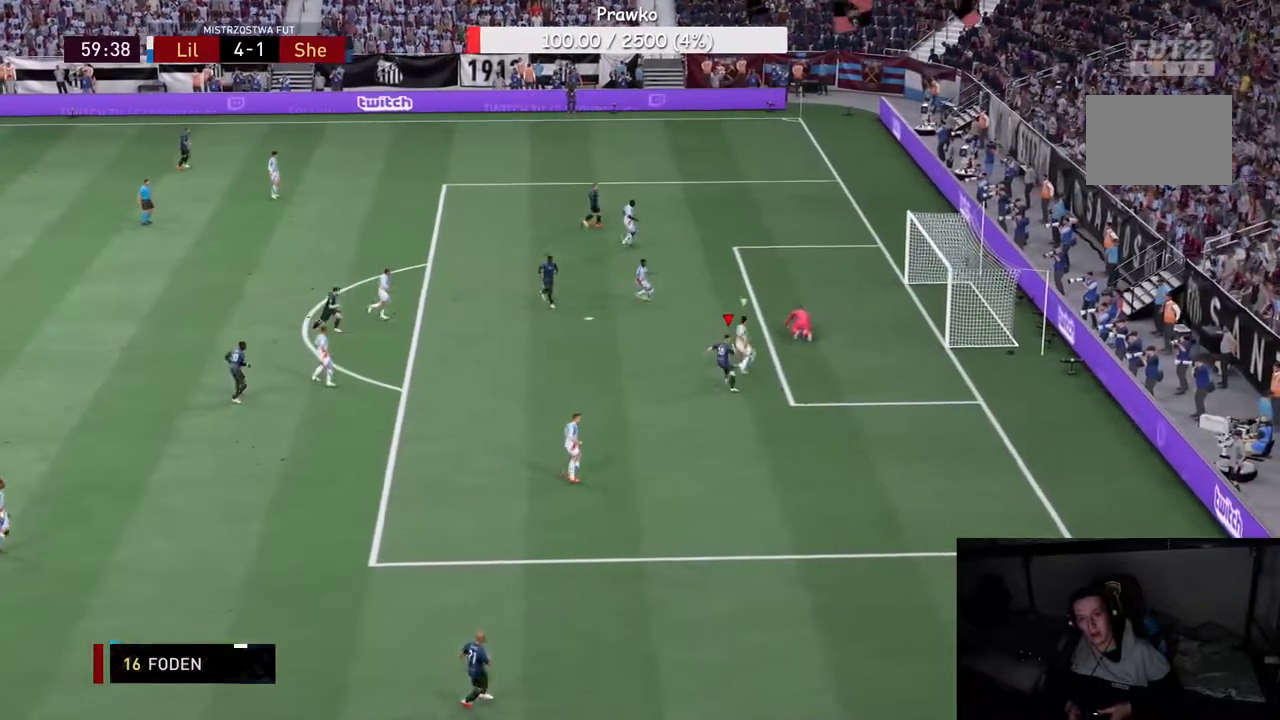
{"dt_ms": 500, "buttons": [], "right_stick": "center", "events": [[100, "R2", "up"]]}
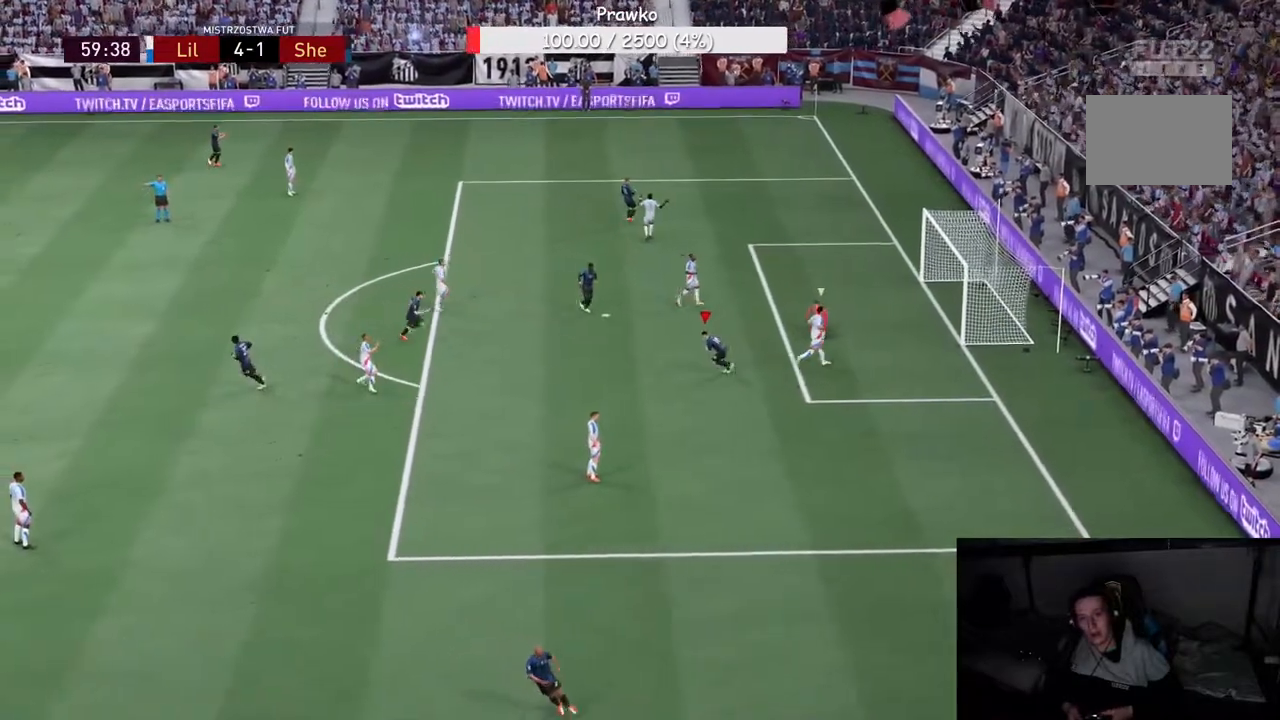
{"dt_ms": 500, "buttons": [], "right_stick": "center", "events": [[67, "L1", "down"], [67, "R1", "down"], [200, "L1", "up"], [333, "R1", "up"]]}
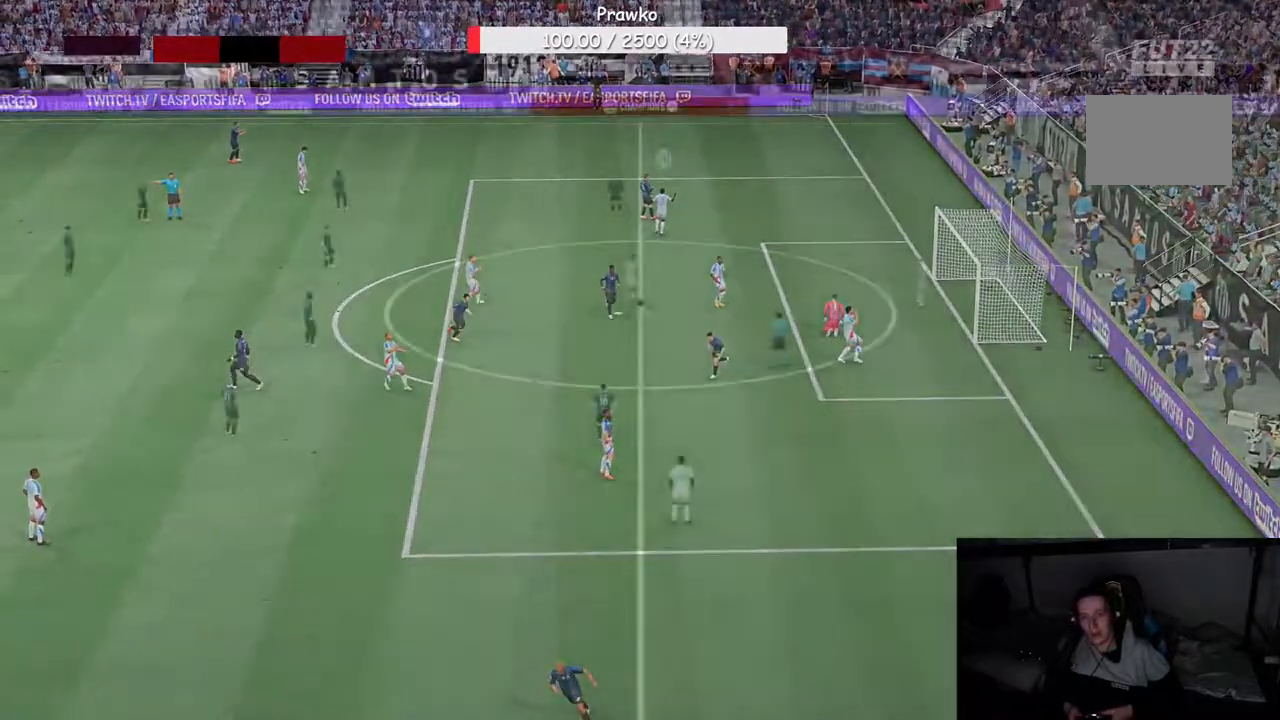
{"dt_ms": 500, "buttons": [], "right_stick": "center", "events": []}
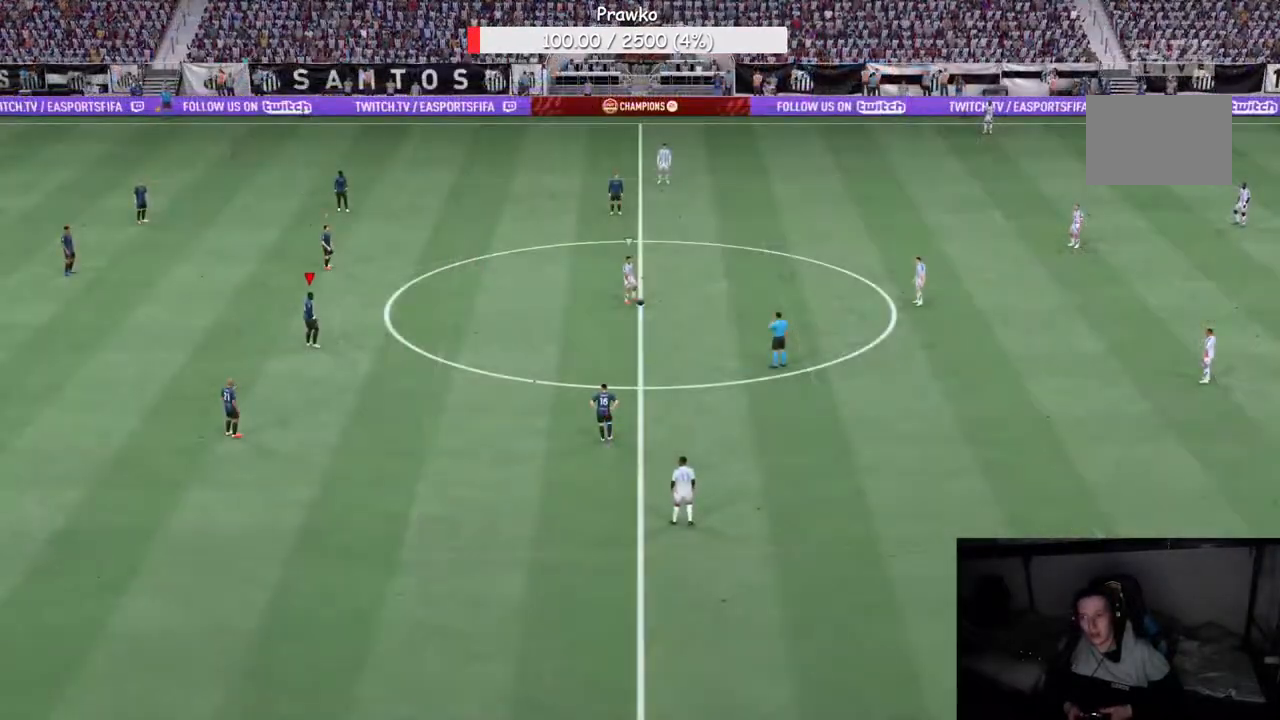
{"dt_ms": 500, "buttons": ["R2"], "right_stick": "center", "events": [[233, "R2", "down"]]}
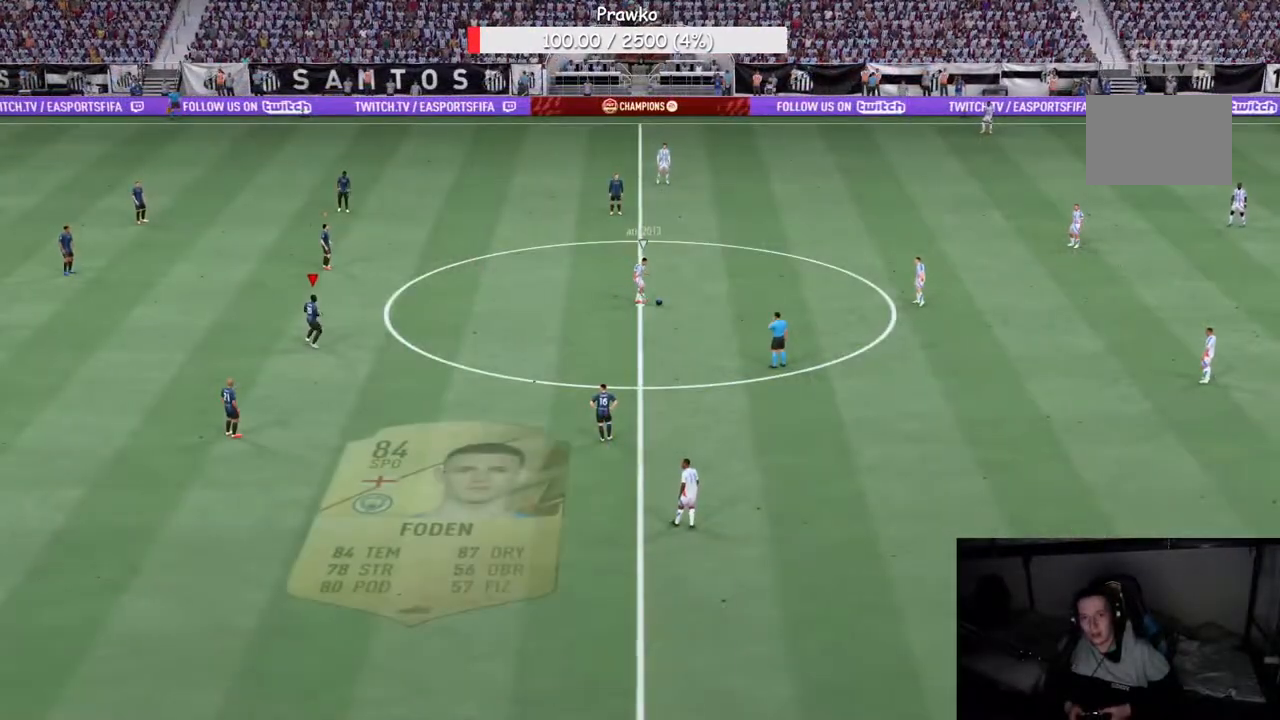
{"dt_ms": 500, "buttons": ["R2"], "right_stick": "center", "events": []}
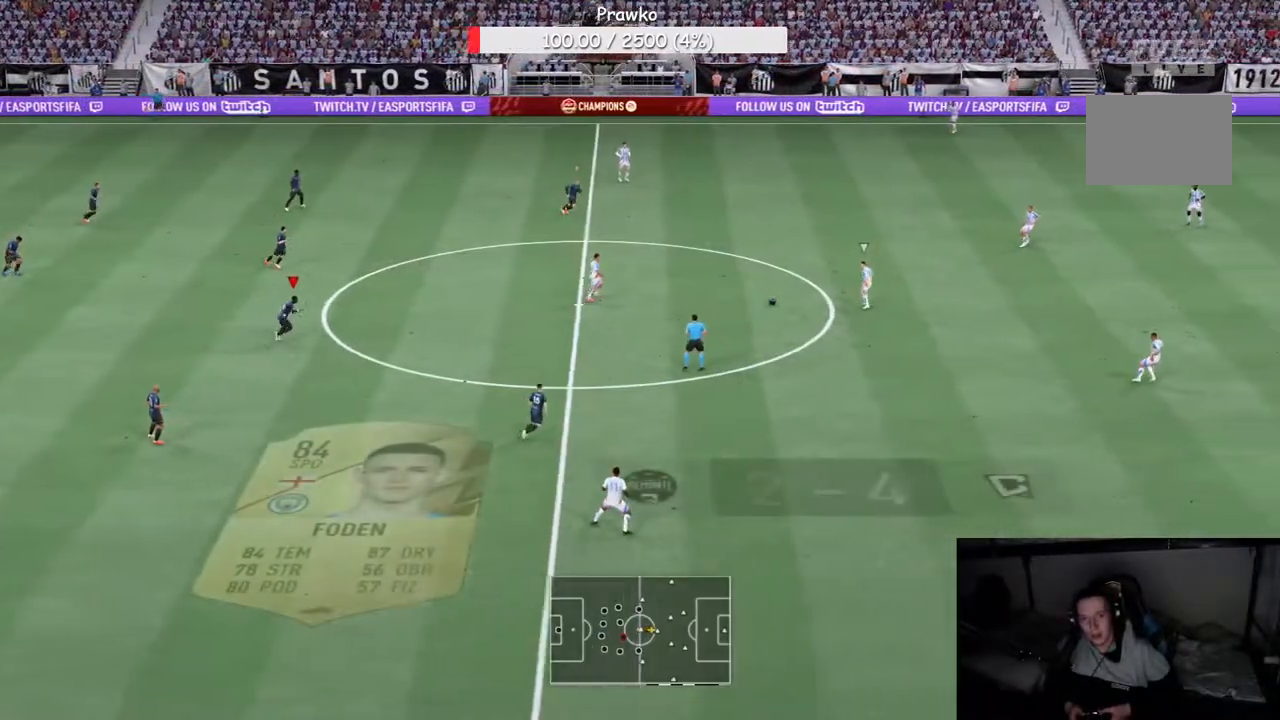
{"dt_ms": 500, "buttons": ["R2"], "right_stick": "center", "events": []}
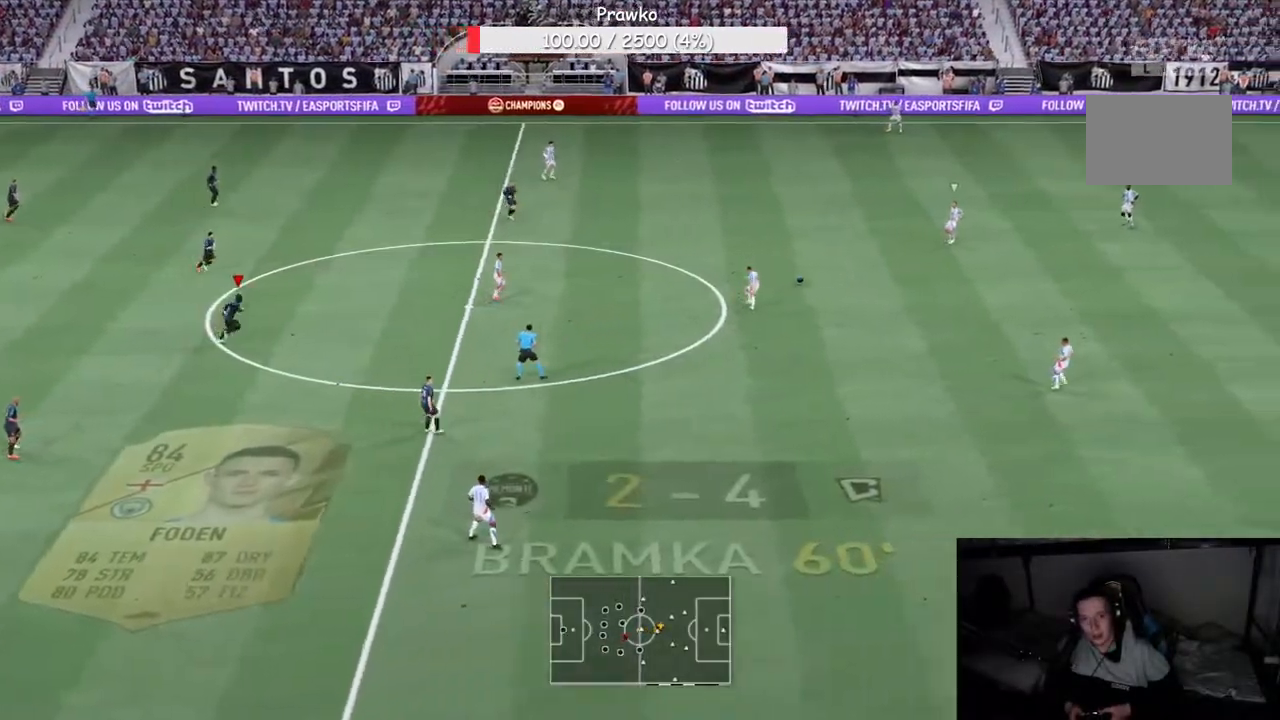
{"dt_ms": 1000, "buttons": ["R2"], "right_stick": "center"}
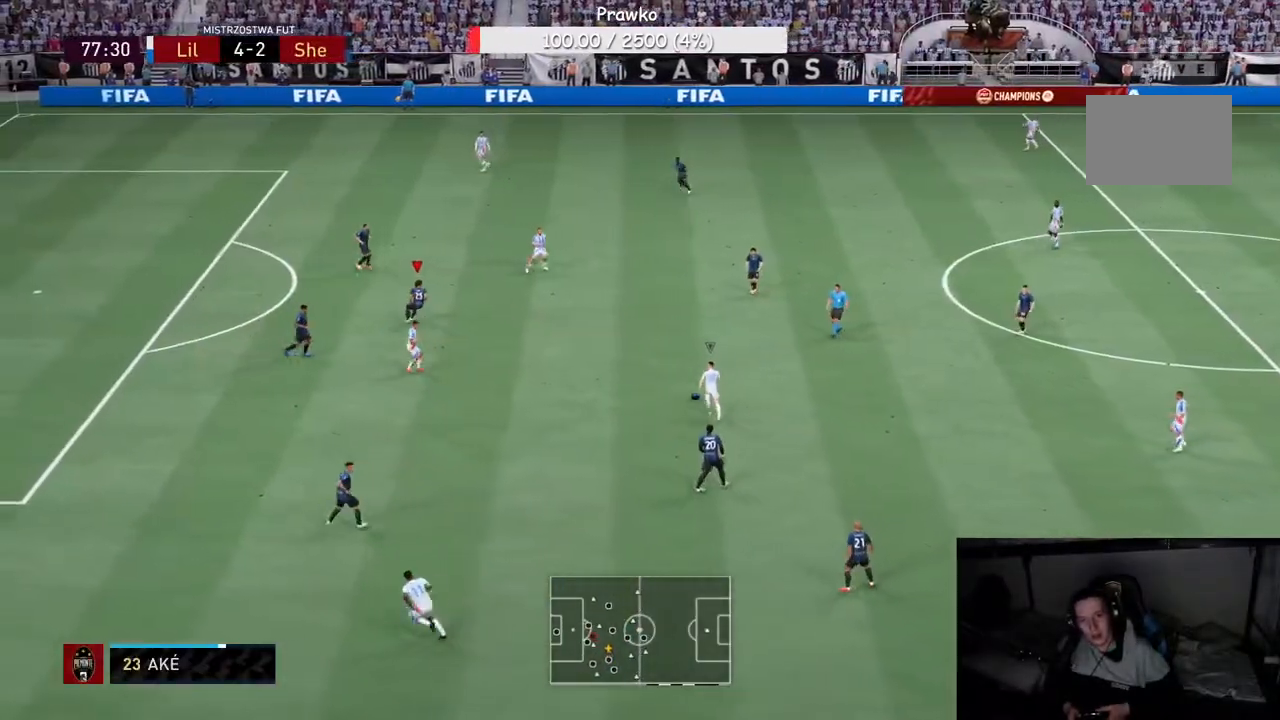
{"dt_ms": 500, "buttons": ["R2"], "right_stick": "center", "events": []}
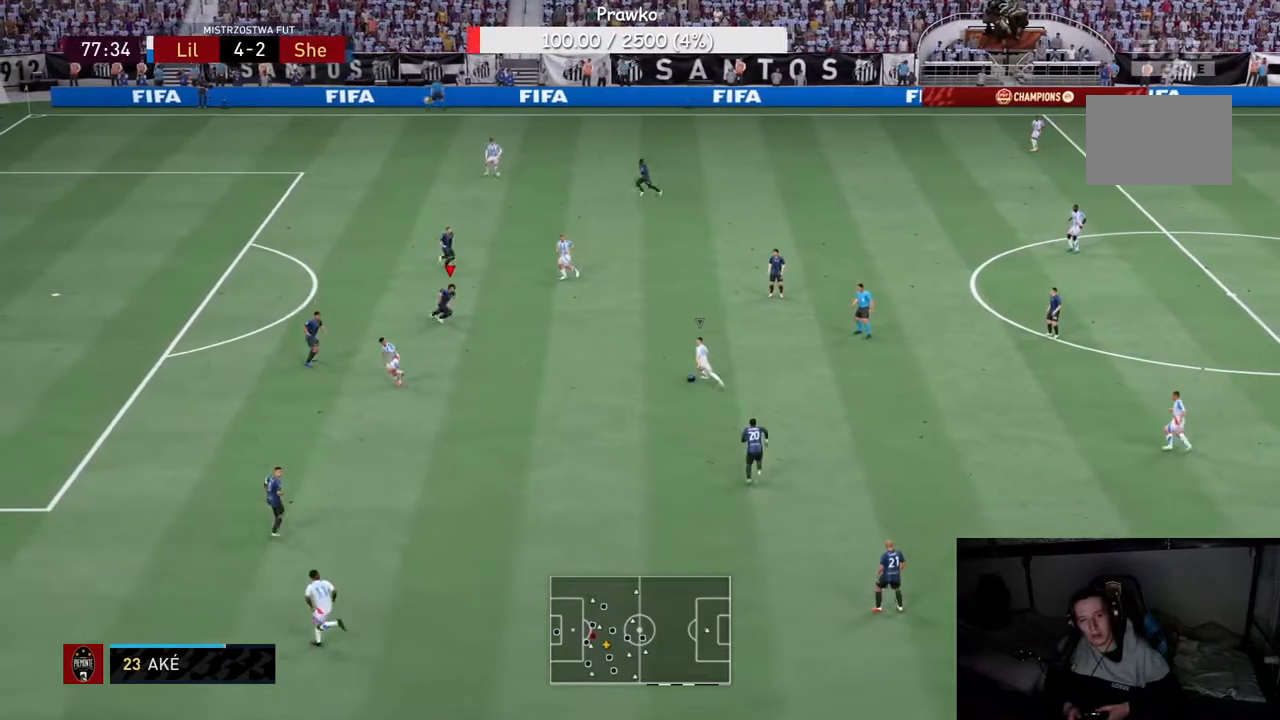
{"dt_ms": 500, "buttons": ["R2"], "right_stick": "center", "events": [[450, "R2", "up"], [500, "R2", "down"]]}
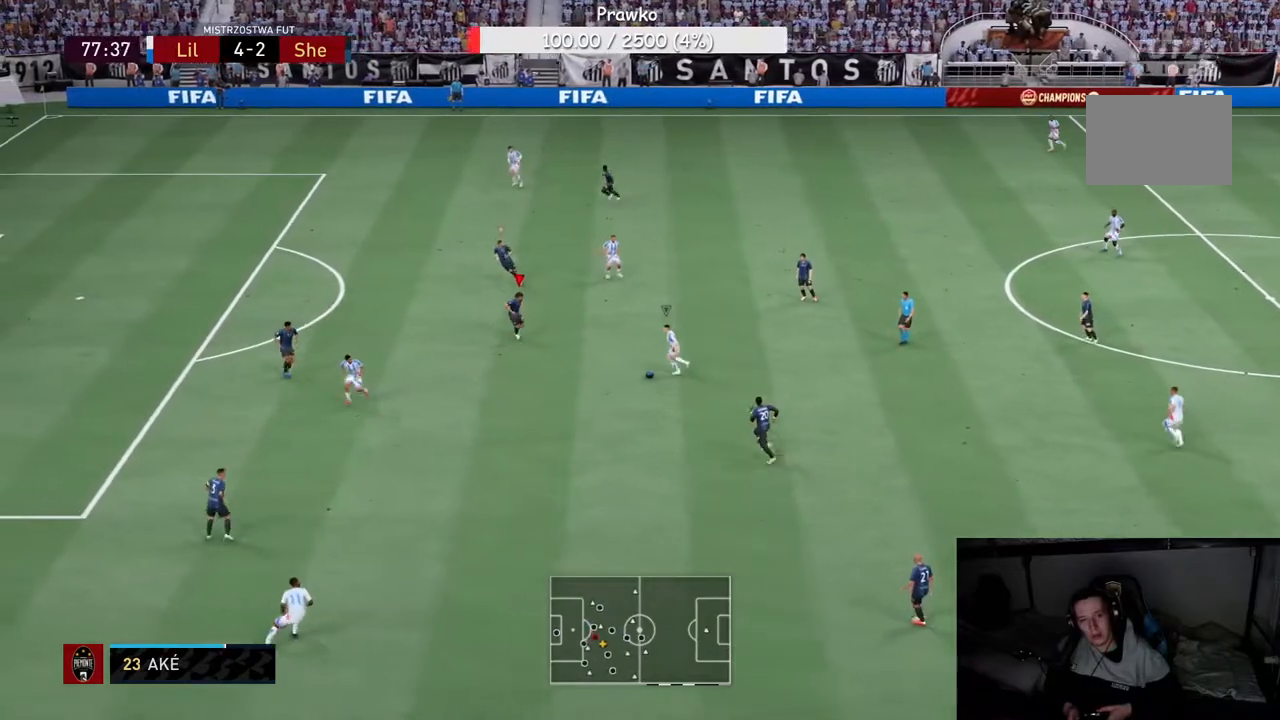
{"dt_ms": 500, "buttons": [], "right_stick": "center", "events": [[33, "R2", "up"], [133, "R2", "down"], [317, "R2", "up"]]}
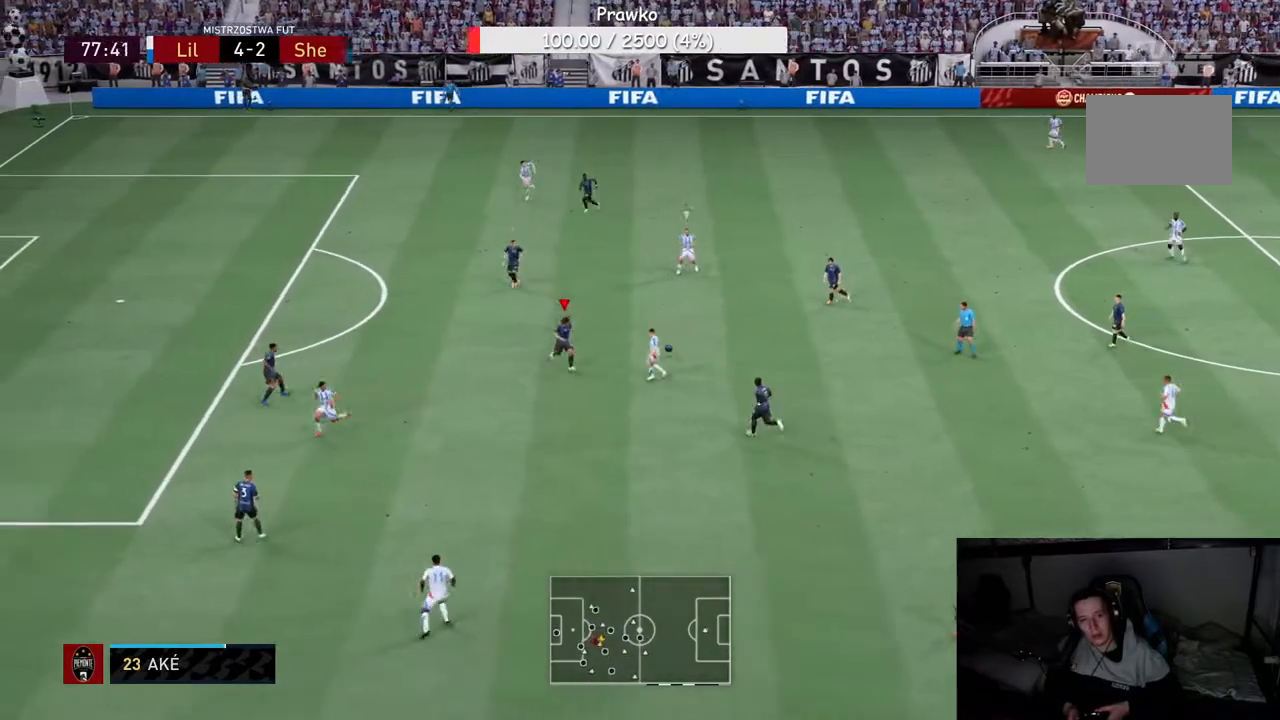
{"dt_ms": 500, "buttons": ["R2"], "right_stick": "center", "events": [[150, "R2", "down"]]}
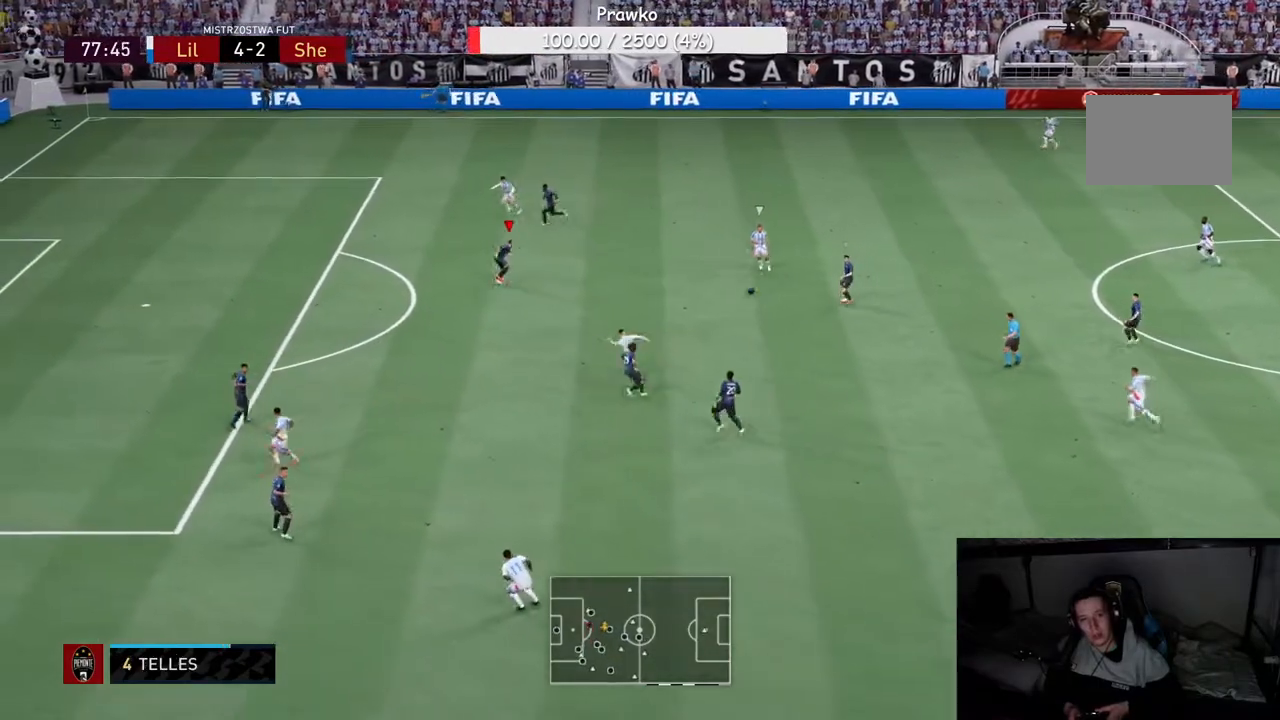
{"dt_ms": 500, "buttons": ["R2"], "right_stick": "center", "events": []}
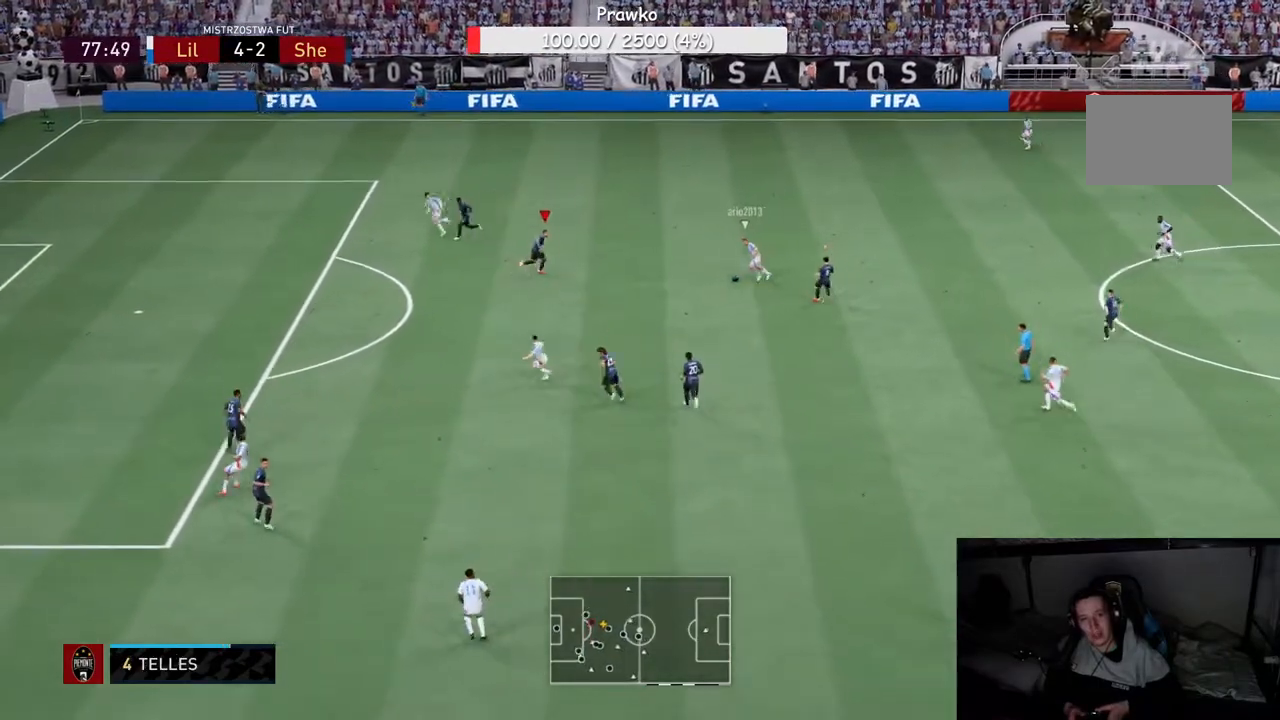
{"dt_ms": 500, "buttons": ["B"], "right_stick": "center", "events": [[350, "R2", "up"], [483, "B", "down"]]}
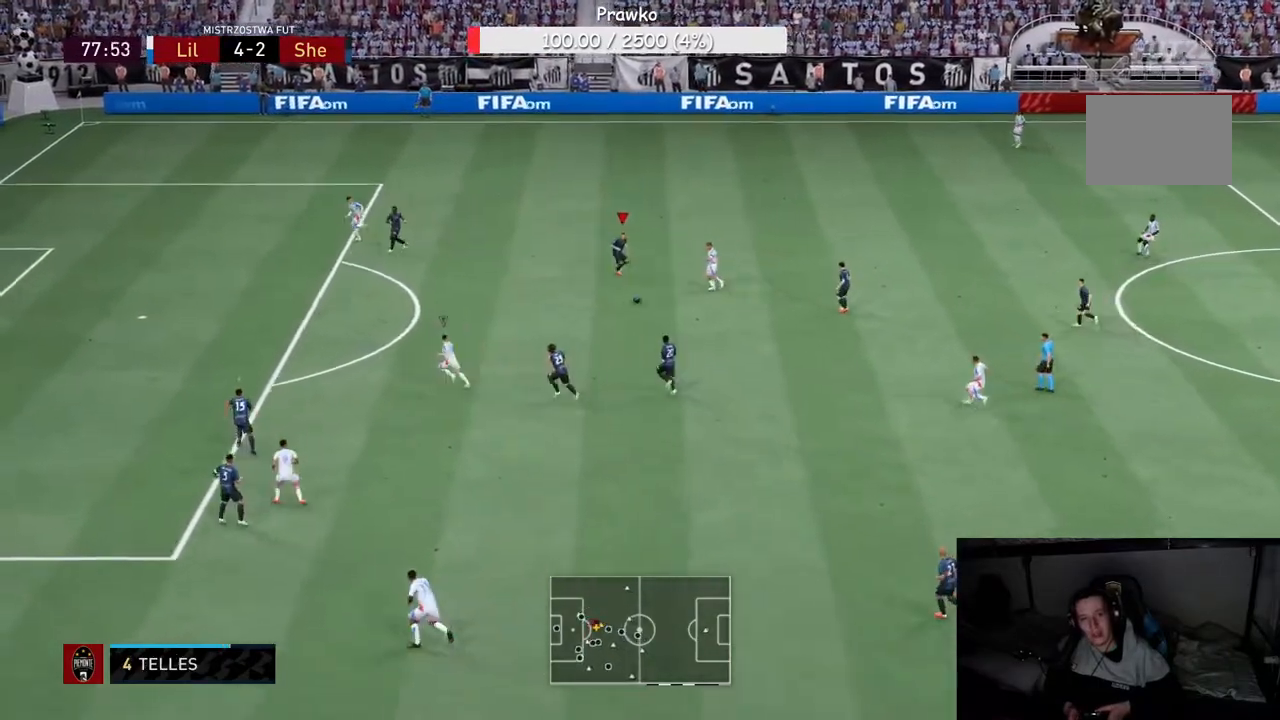
{"dt_ms": 500, "buttons": ["Y", "L2", "R2"], "right_stick": "center", "events": [[133, "B", "up"], [133, "R2", "down"], [450, "L2", "down"], [483, "Y", "down"]]}
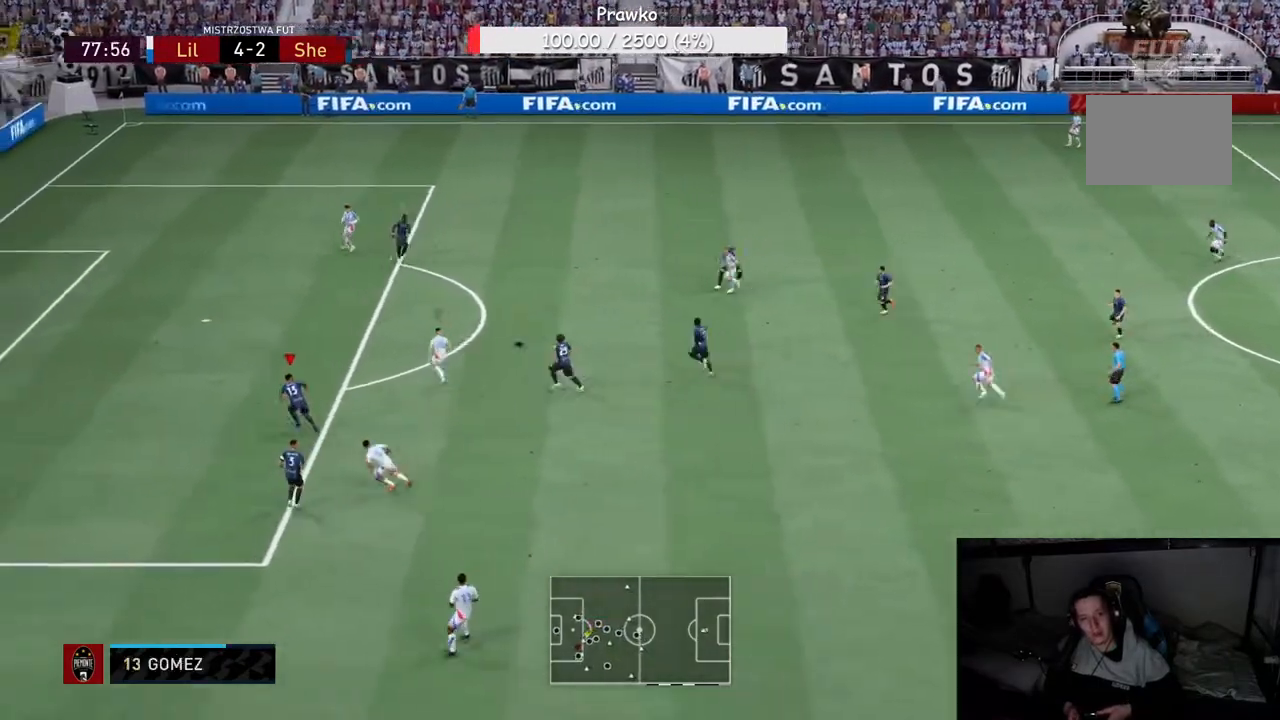
{"dt_ms": 500, "buttons": ["Y", "R2"], "right_stick": "center", "events": [[50, "L2", "up"]]}
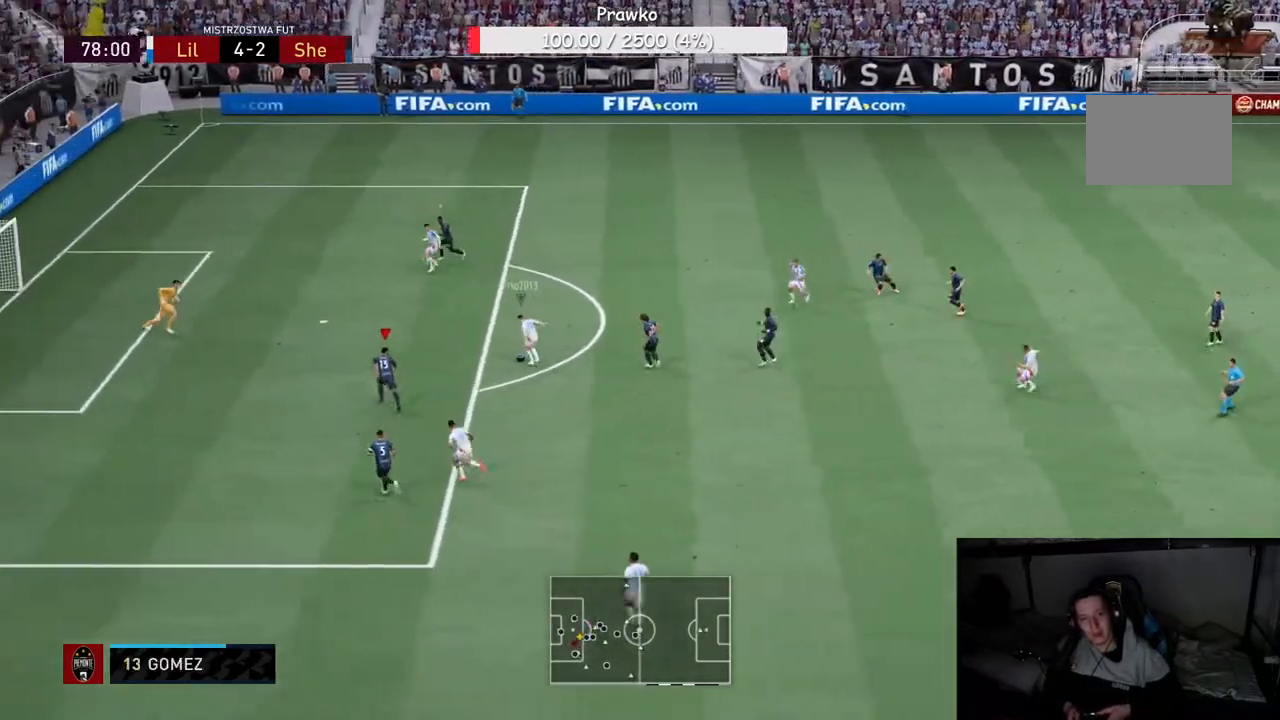
{"dt_ms": 500, "buttons": ["R2"], "right_stick": "center", "events": [[250, "Y", "up"]]}